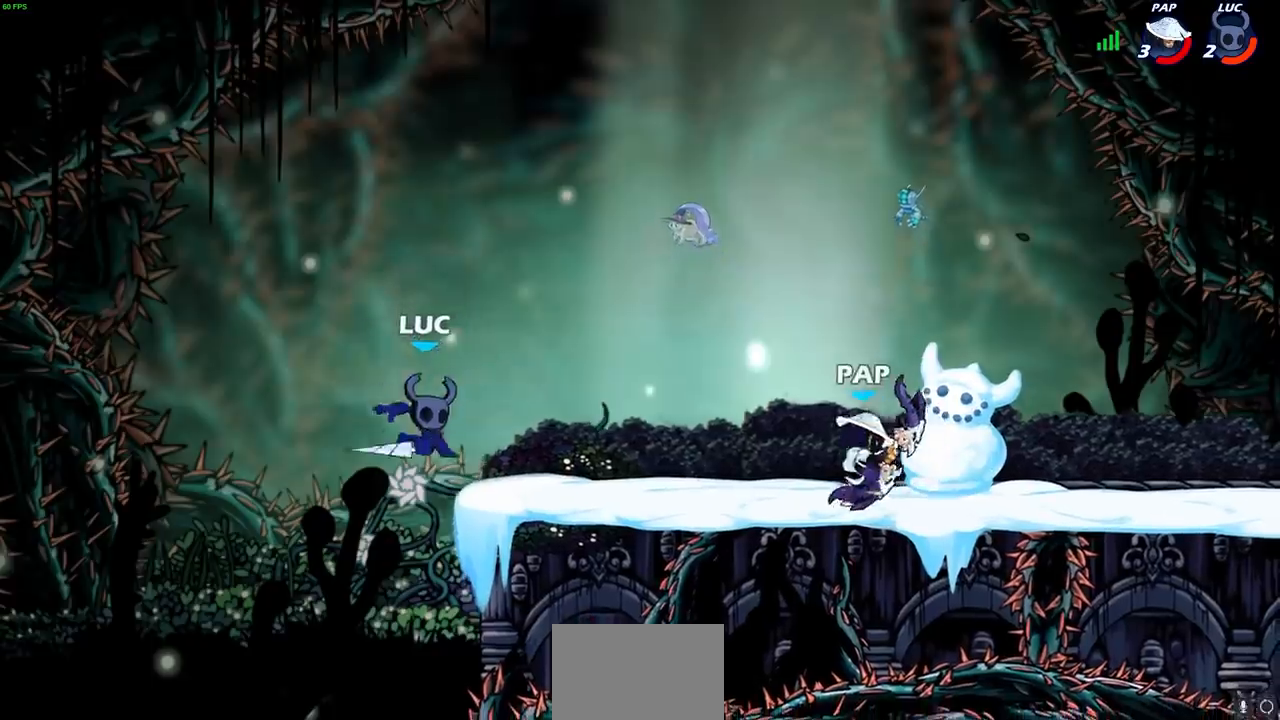
Gameplay with a controller (PlayStation layout); each line is a JSON object with the inputs held at the frame after it (dt_ms = milliseconds from this image to that frame). "events" lists button and stick changes between this image and that frame as [ms after this image, input, new state], when the widget could be followed in between. Not read: CROSS.
{"dt_ms": 500, "buttons": [], "left_stick": "up-right", "right_stick": "center", "events": [[183, "left_stick", "up-right"]]}
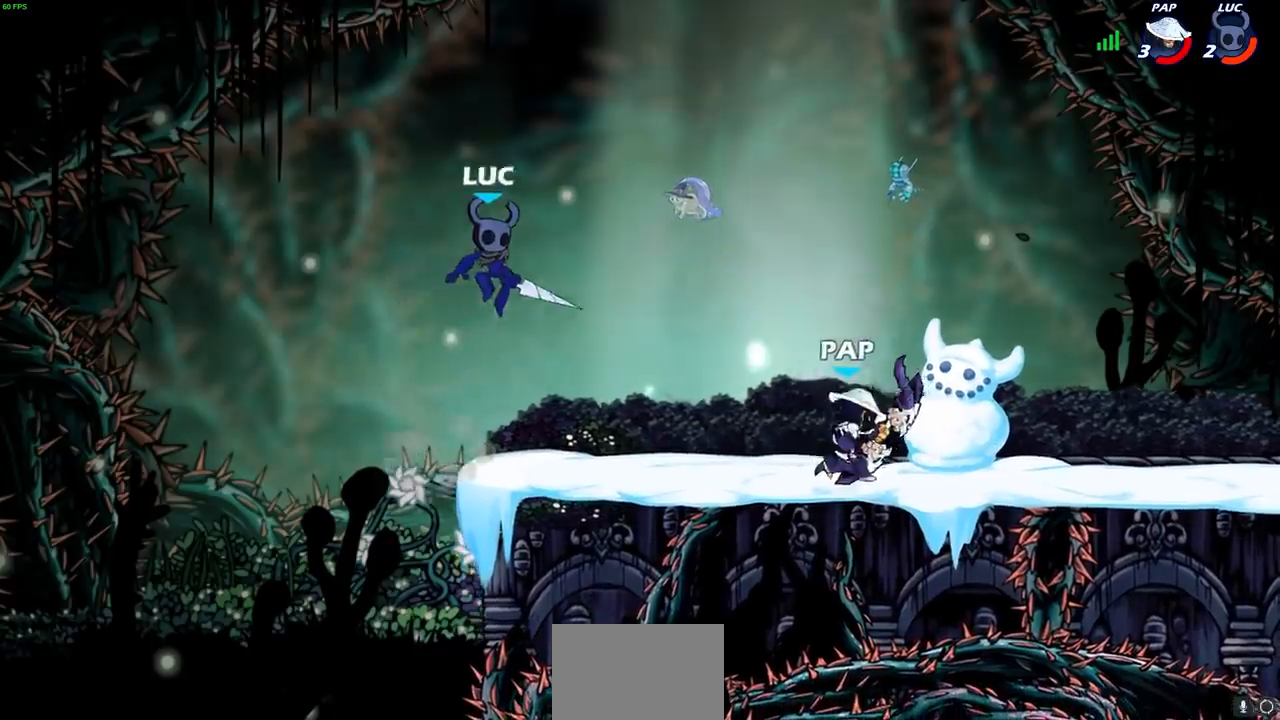
{"dt_ms": 500, "buttons": [], "left_stick": "down-left", "right_stick": "center", "events": [[50, "left_stick", "left"], [300, "left_stick", "up"], [417, "left_stick", "right"], [483, "left_stick", "down-left"]]}
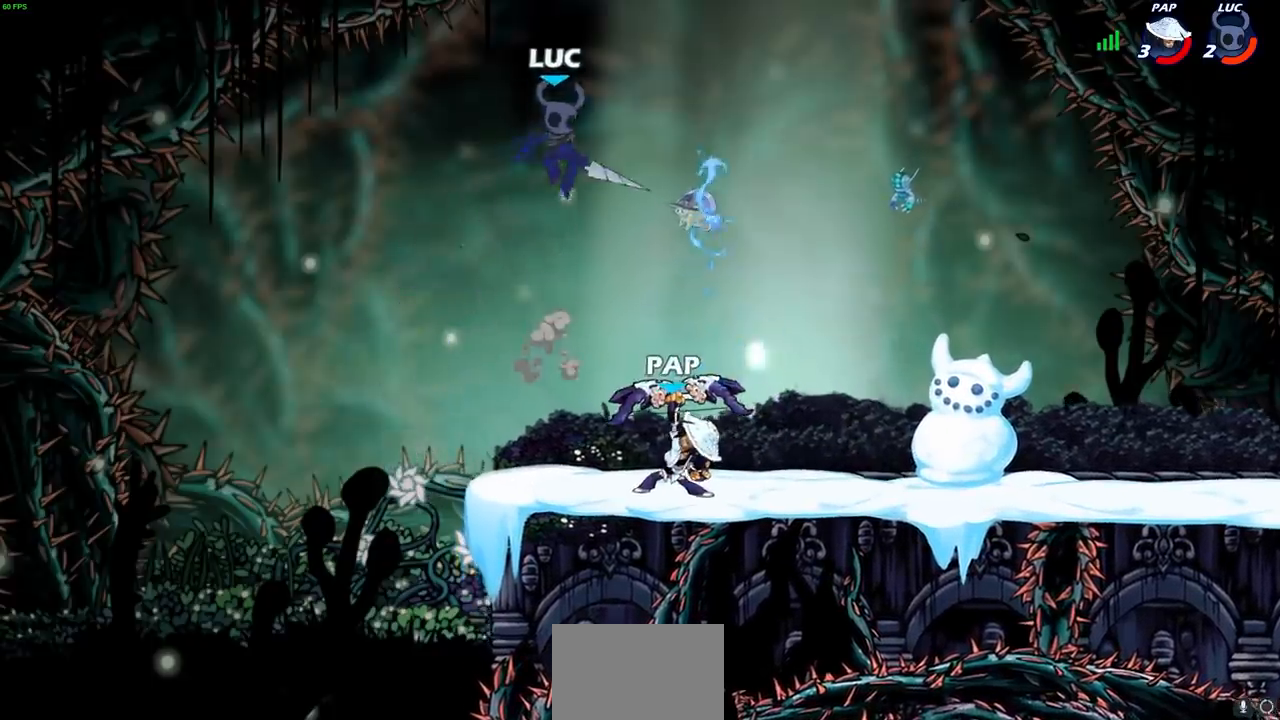
{"dt_ms": 500, "buttons": [], "left_stick": "up-left", "right_stick": "center", "events": [[217, "left_stick", "right"], [250, "SQUARE", "down"], [317, "SQUARE", "up"], [450, "left_stick", "up-left"]]}
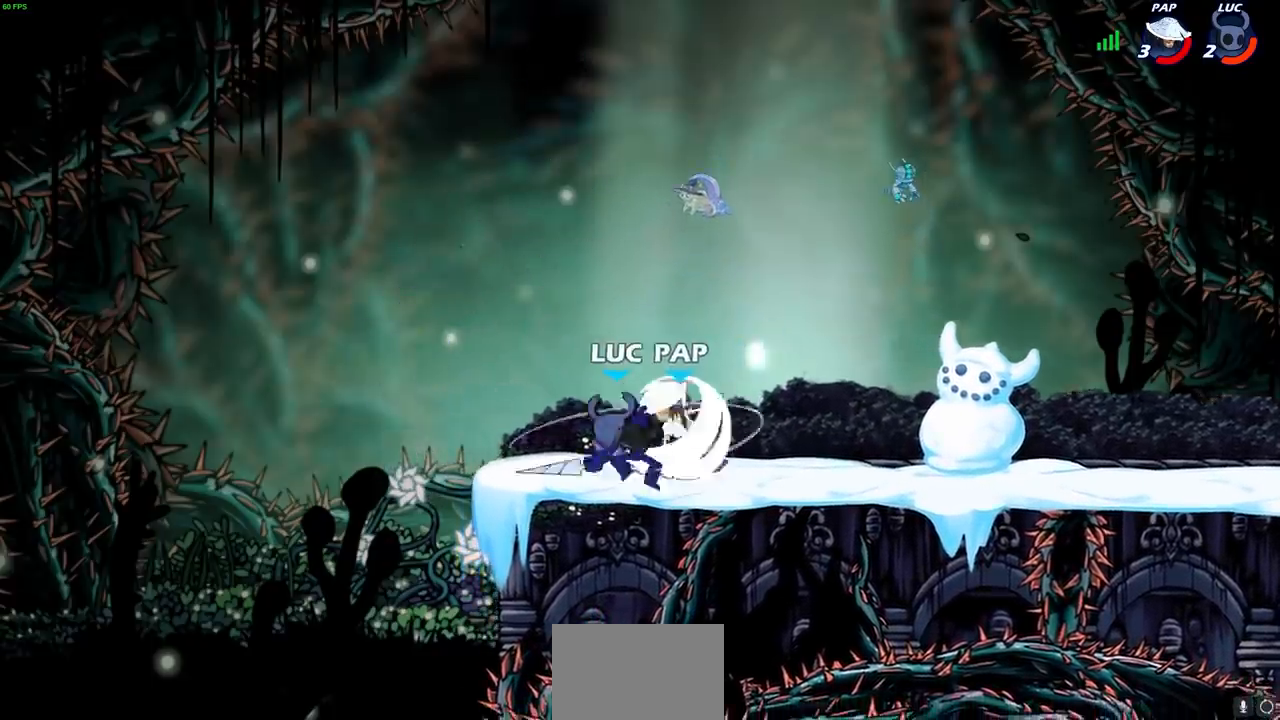
{"dt_ms": 500, "buttons": [], "left_stick": "right", "right_stick": "center", "events": [[133, "left_stick", "up-right"], [217, "left_stick", "right"]]}
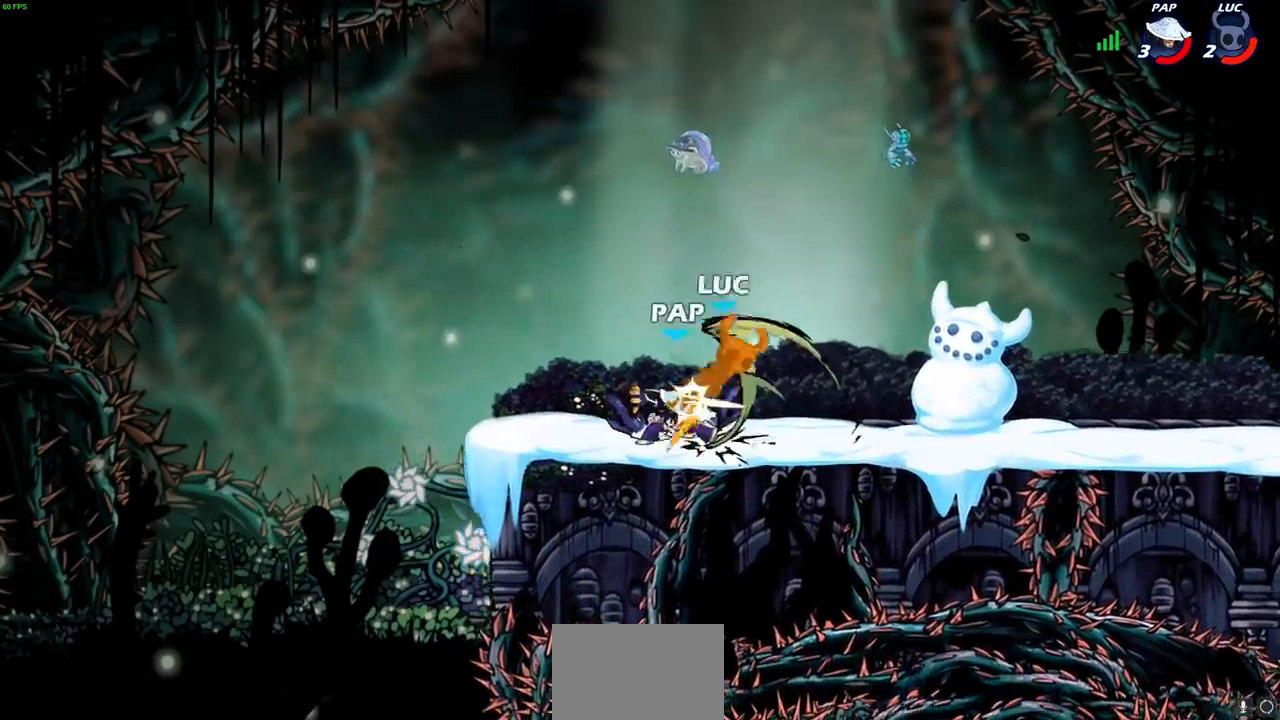
{"dt_ms": 500, "buttons": ["L2"], "left_stick": "left", "right_stick": "center", "events": [[50, "left_stick", "left"], [217, "left_stick", "center"], [283, "left_stick", "up"], [350, "left_stick", "center"], [417, "L2", "down"], [417, "left_stick", "left"]]}
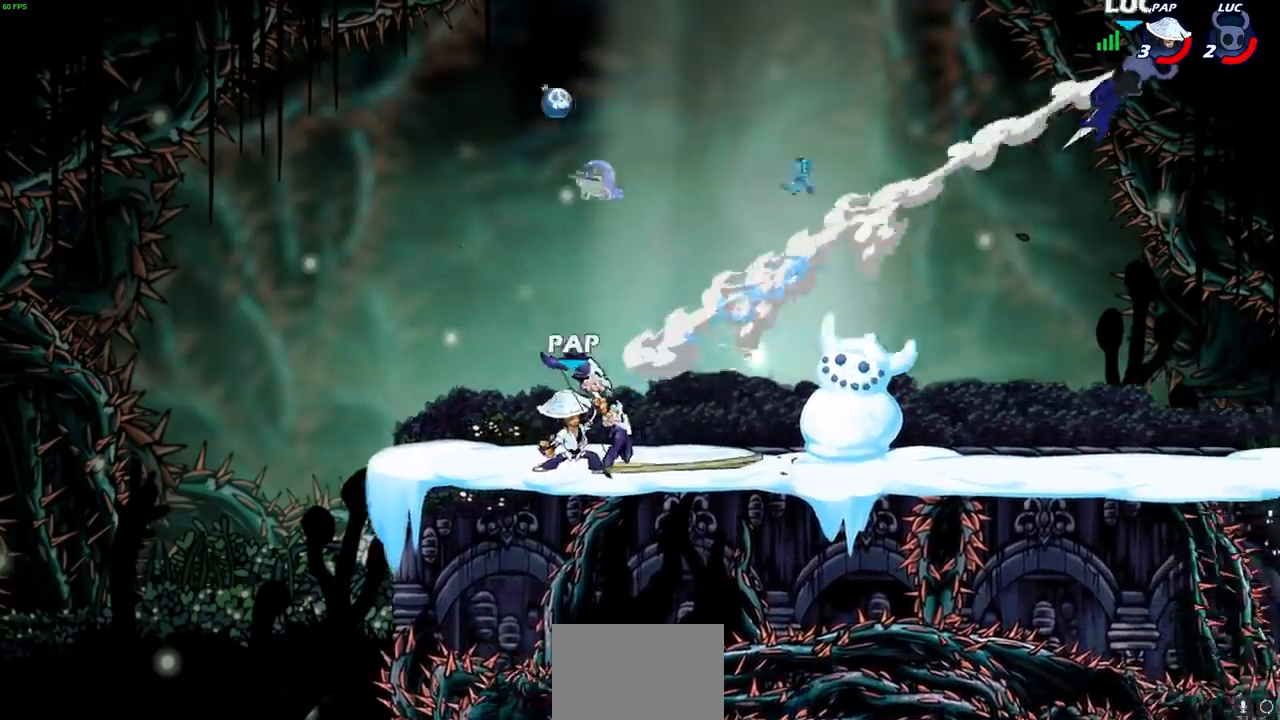
{"dt_ms": 500, "buttons": [], "left_stick": "left", "right_stick": "center", "events": [[50, "L2", "up"], [117, "L2", "down"], [250, "L2", "up"], [317, "L2", "down"], [450, "L2", "up"]]}
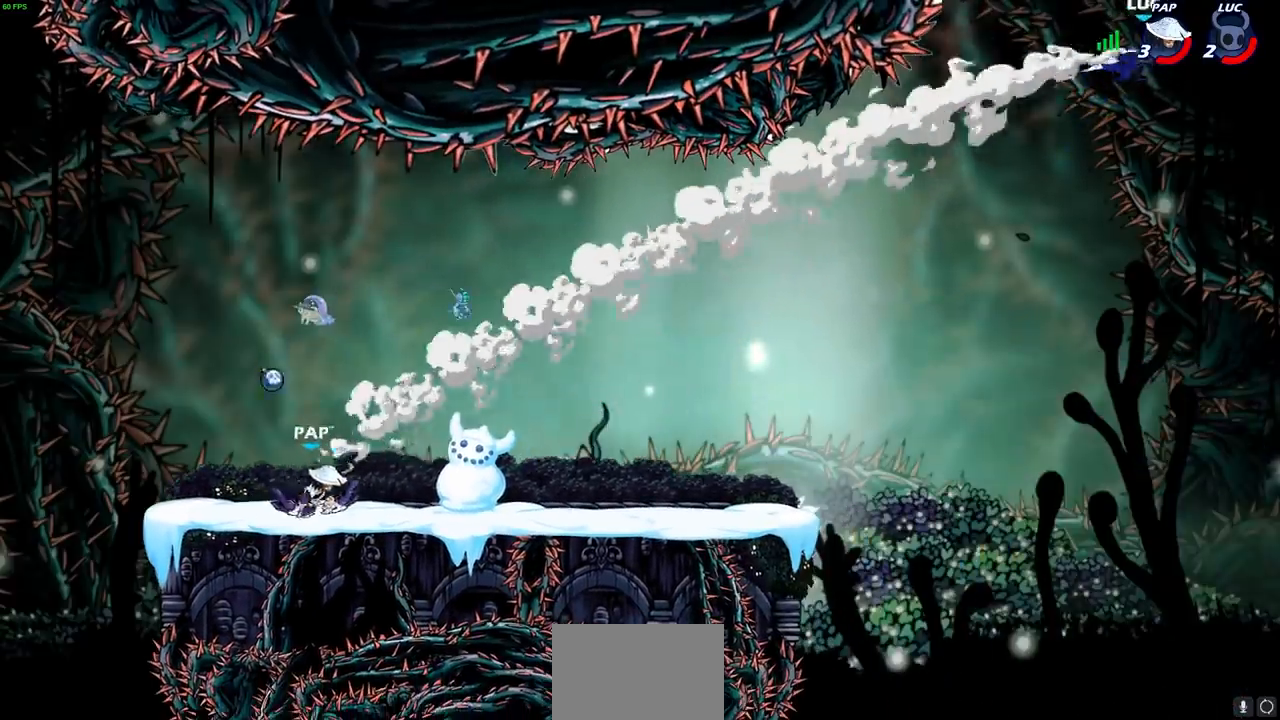
{"dt_ms": 500, "buttons": ["L2"], "left_stick": "left", "right_stick": "center", "events": [[17, "L2", "down"], [150, "L2", "up"], [217, "L2", "down"], [350, "L2", "up"], [417, "L2", "down"]]}
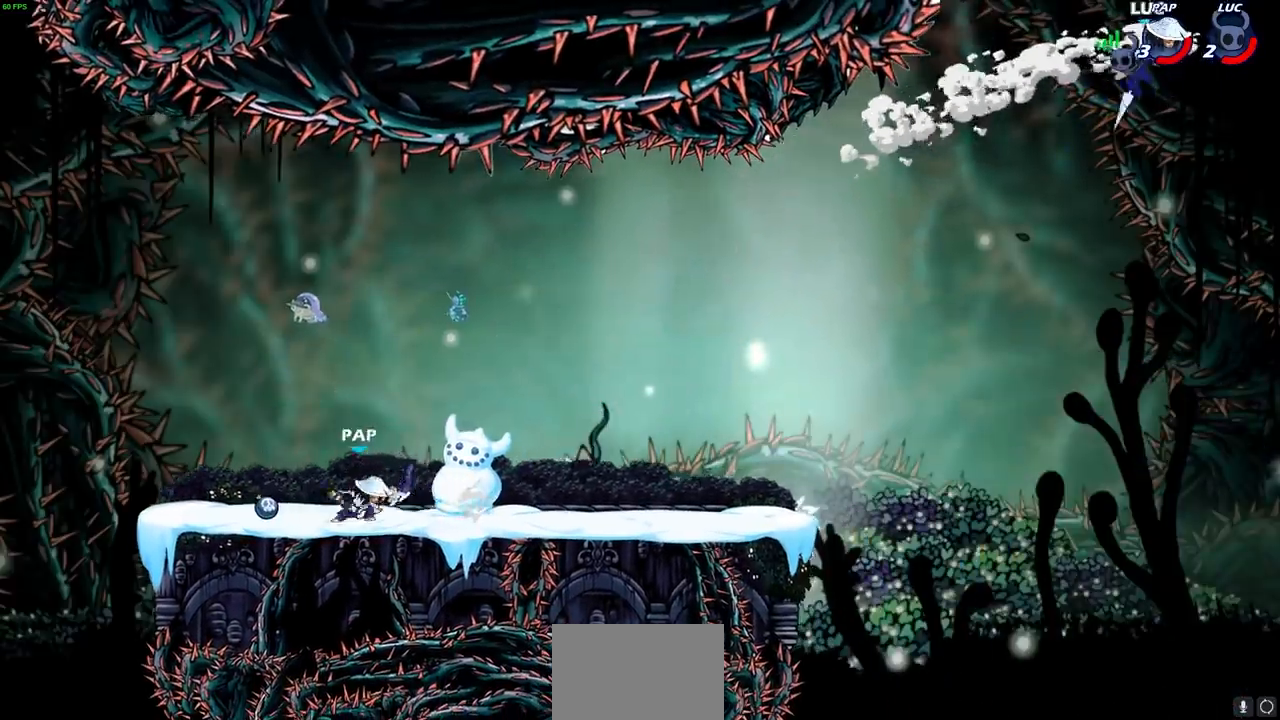
{"dt_ms": 500, "buttons": [], "left_stick": "left", "right_stick": "center", "events": [[17, "L2", "up"]]}
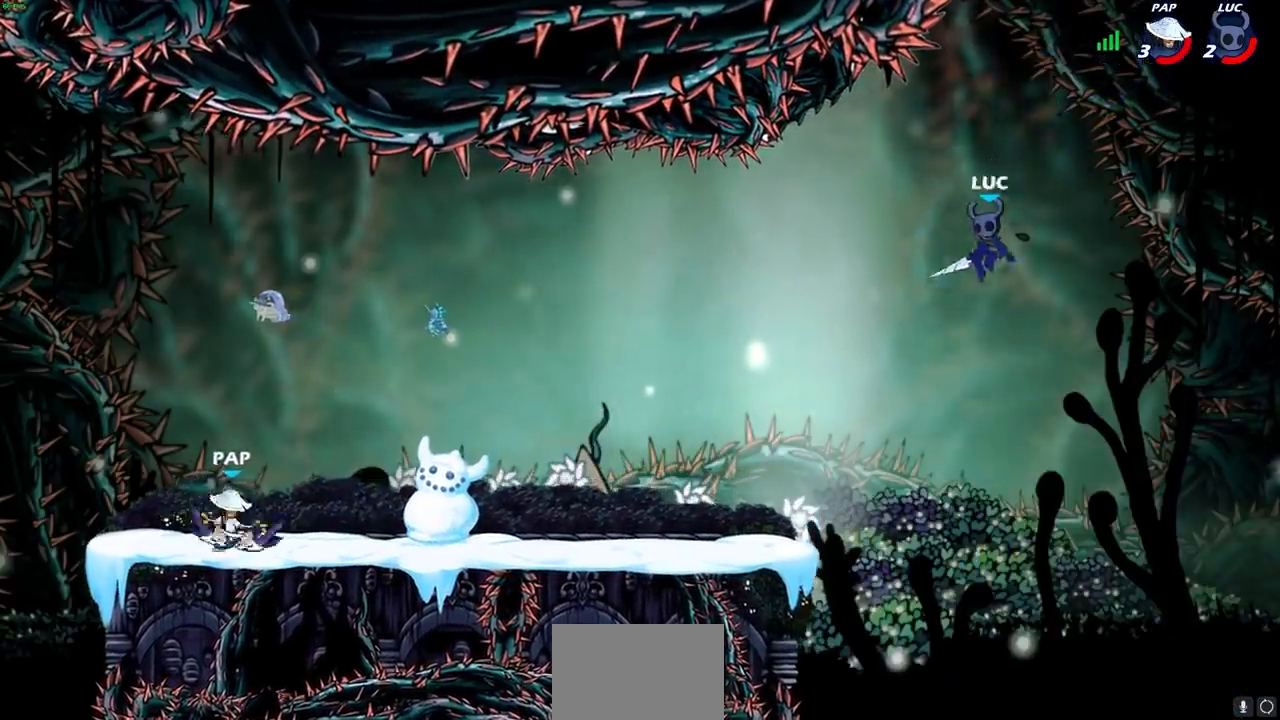
{"dt_ms": 500, "buttons": [], "left_stick": "center", "right_stick": "center", "events": [[150, "R1", "down"], [217, "R1", "up"], [250, "left_stick", "center"]]}
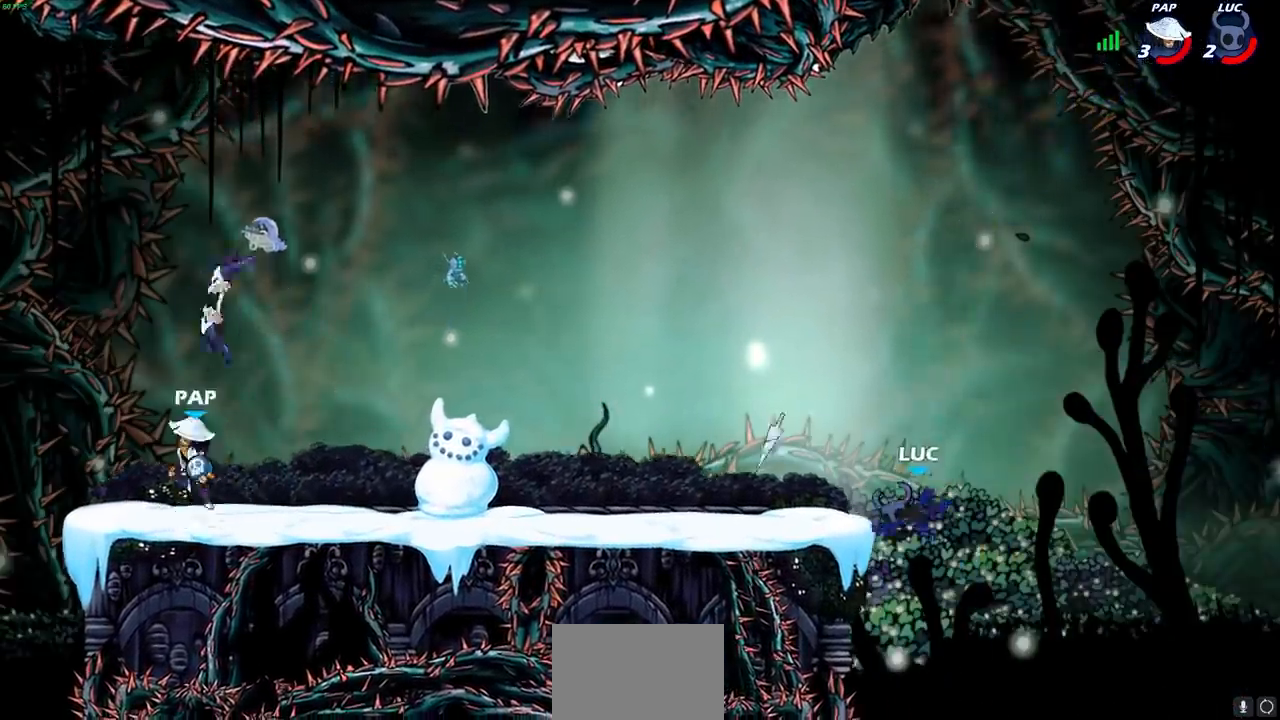
{"dt_ms": 500, "buttons": [], "left_stick": "left", "right_stick": "center", "events": [[350, "left_stick", "left"]]}
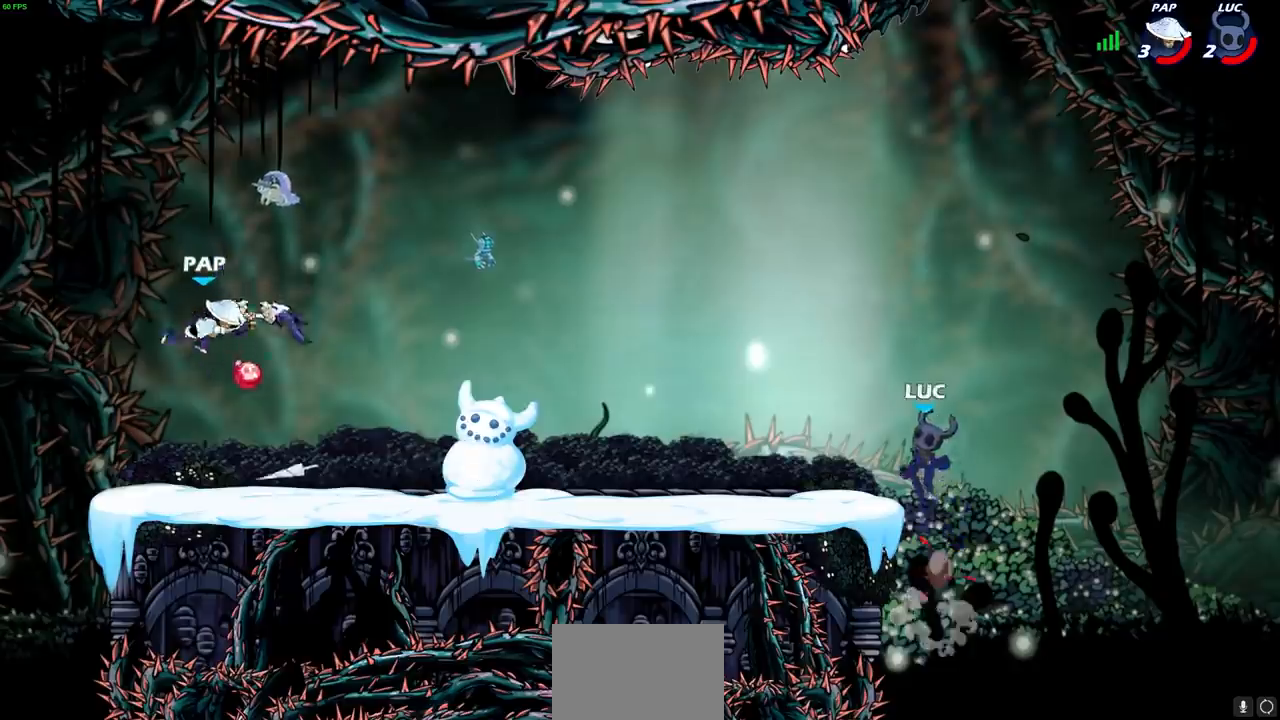
{"dt_ms": 500, "buttons": [], "left_stick": "up-left", "right_stick": "center", "events": [[100, "left_stick", "down-left"], [233, "left_stick", "down-right"], [433, "left_stick", "up-left"]]}
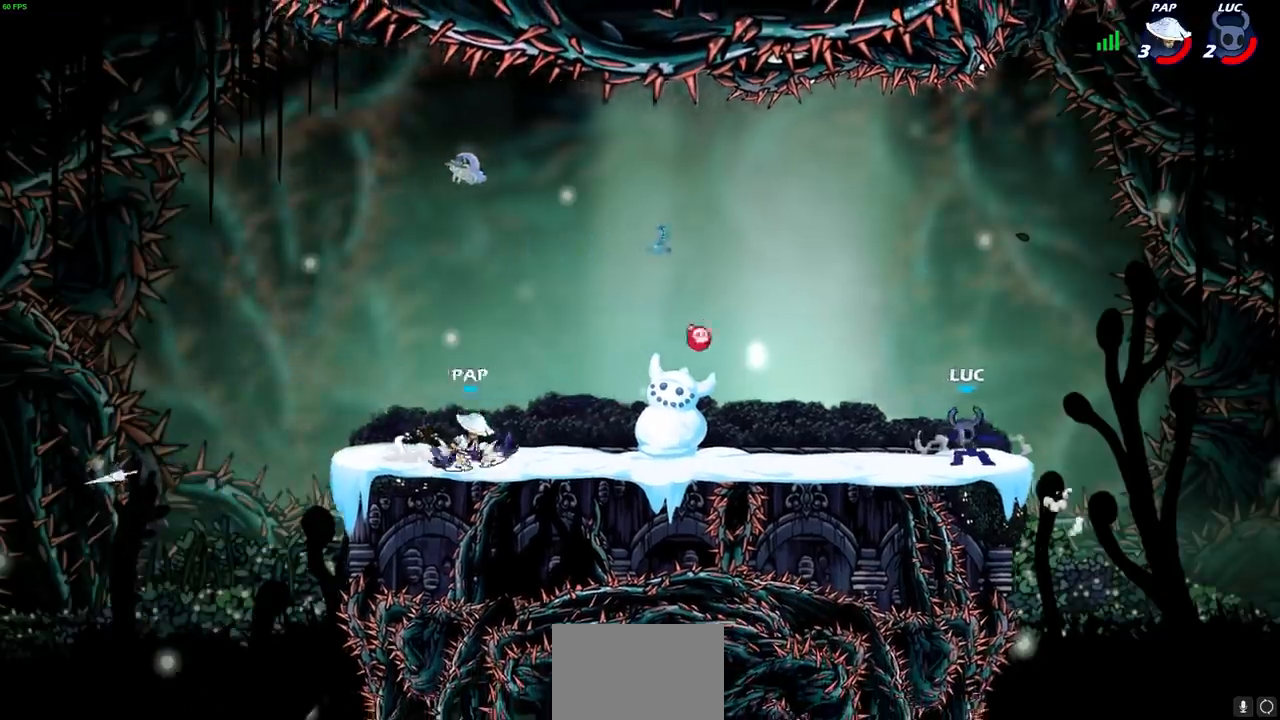
{"dt_ms": 500, "buttons": [], "left_stick": "right", "right_stick": "center", "events": [[367, "left_stick", "right"]]}
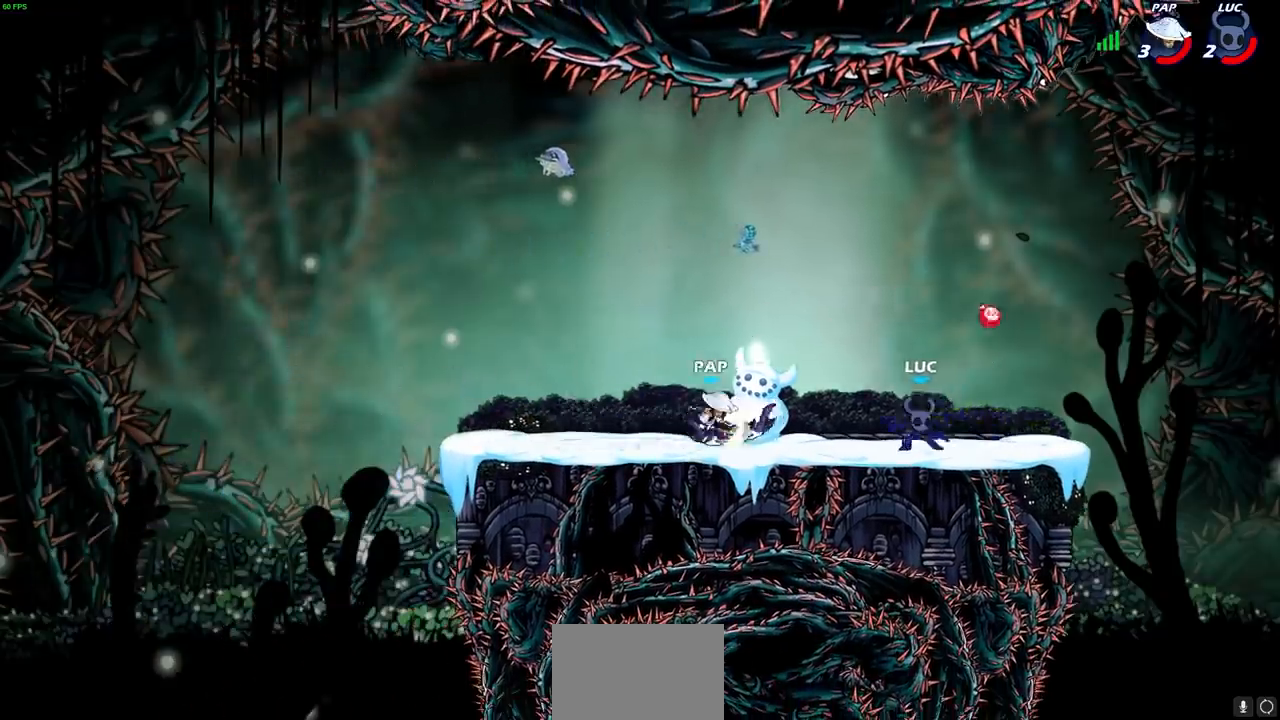
{"dt_ms": 500, "buttons": [], "left_stick": "right", "right_stick": "center", "events": [[100, "left_stick", "up-left"], [233, "left_stick", "right"]]}
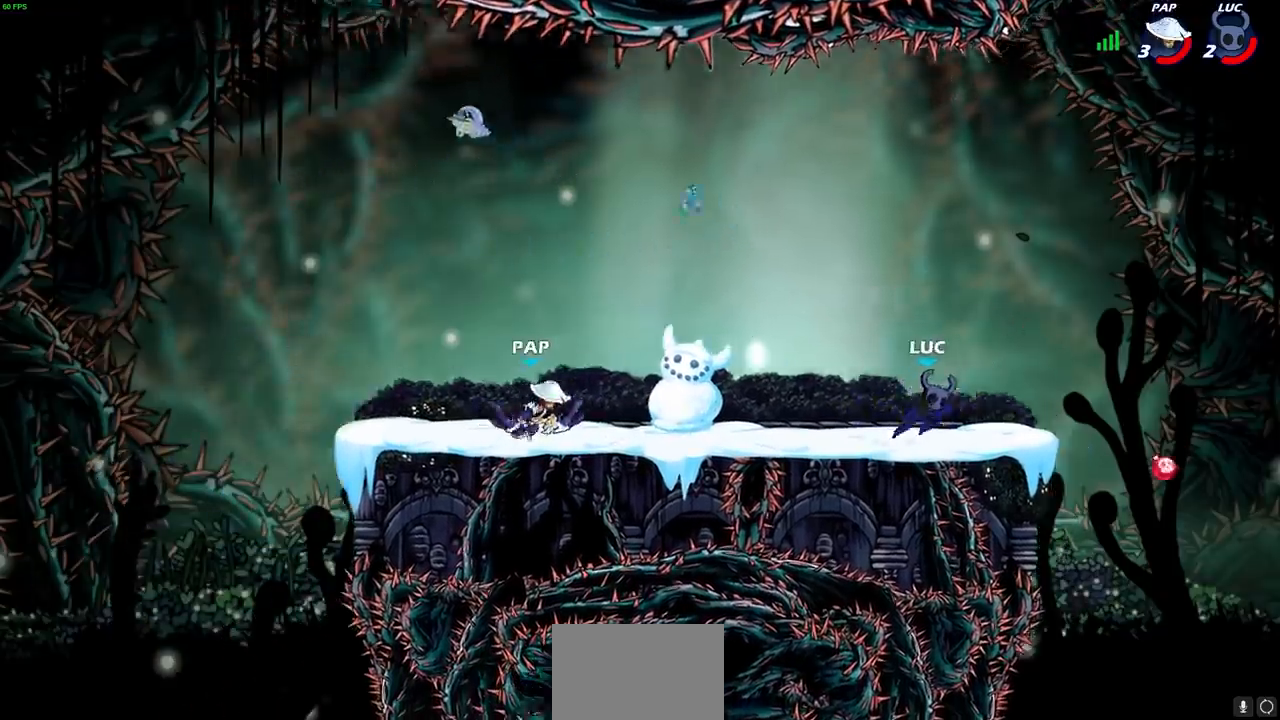
{"dt_ms": 500, "buttons": [], "left_stick": "center", "right_stick": "center", "events": [[167, "left_stick", "up-left"], [317, "left_stick", "center"]]}
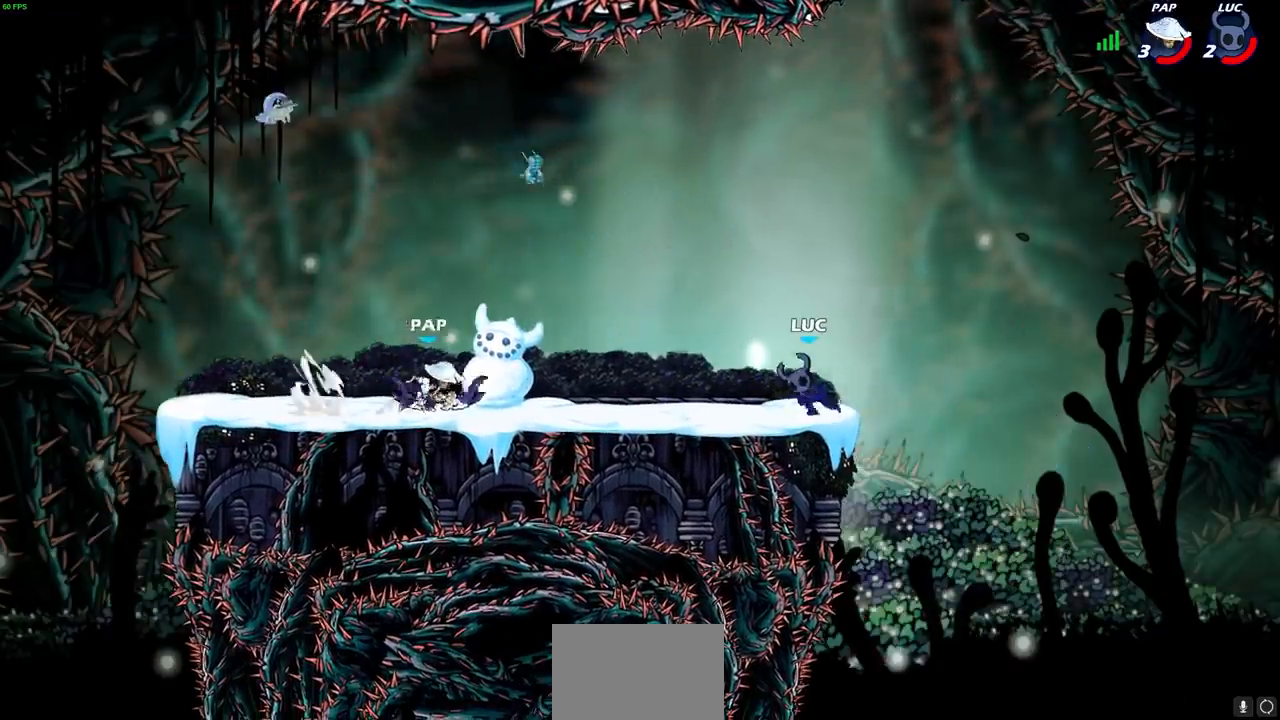
{"dt_ms": 500, "buttons": [], "left_stick": "center", "right_stick": "center", "events": []}
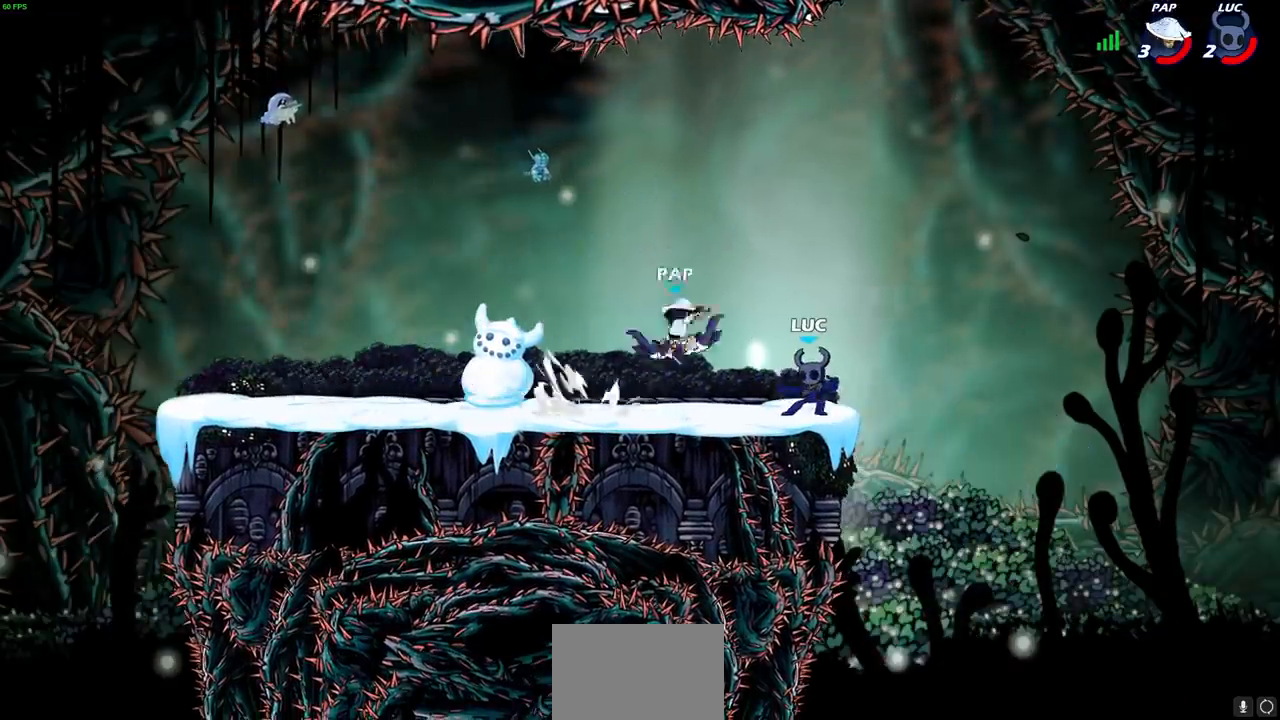
{"dt_ms": 500, "buttons": ["SQUARE"], "left_stick": "up-right", "right_stick": "center", "events": [[100, "R2", "down"], [400, "R2", "up"], [417, "left_stick", "up-right"], [500, "SQUARE", "down"]]}
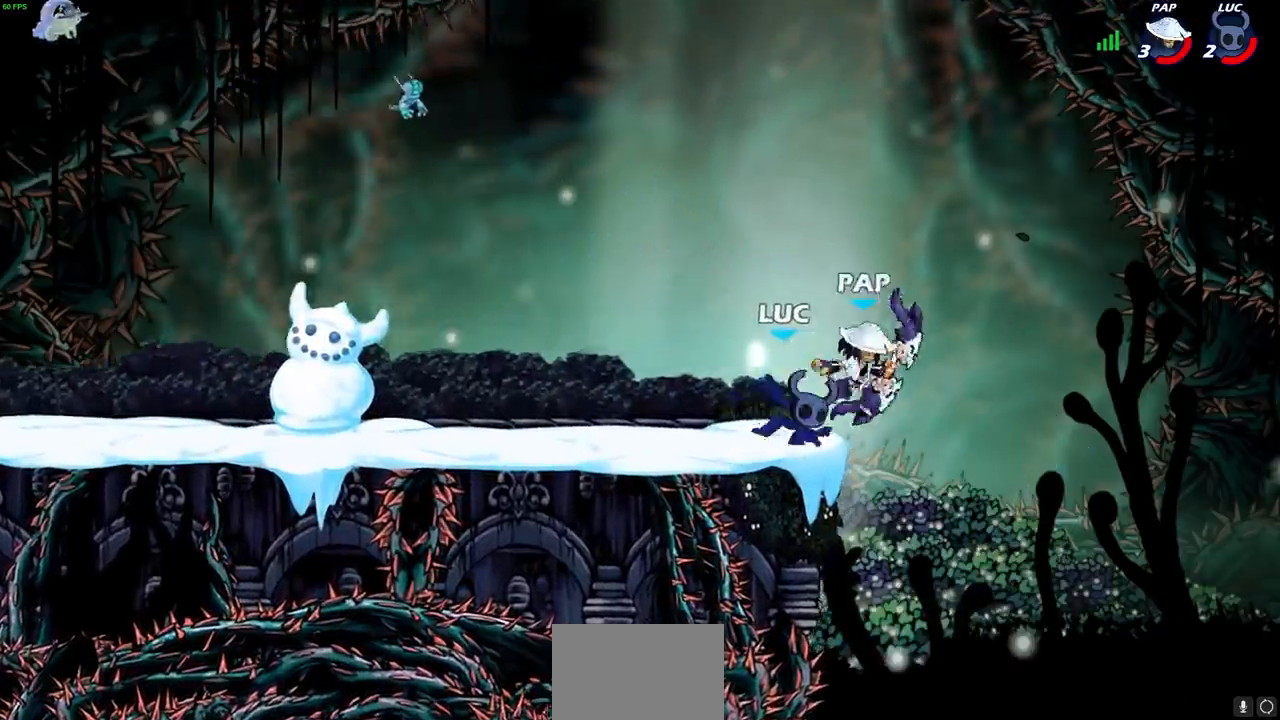
{"dt_ms": 500, "buttons": [], "left_stick": "center", "right_stick": "center"}
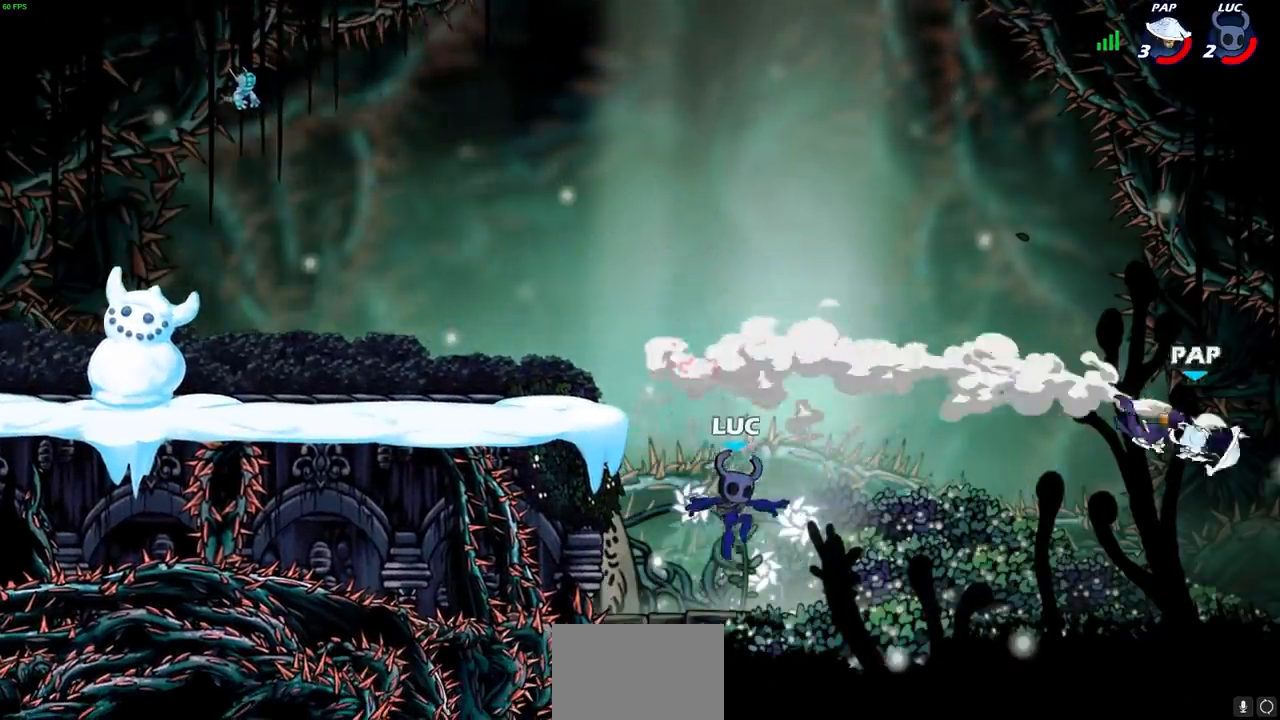
{"dt_ms": 500, "buttons": [], "left_stick": "down-left", "right_stick": "center", "events": [[50, "left_stick", "left"], [483, "left_stick", "down-left"]]}
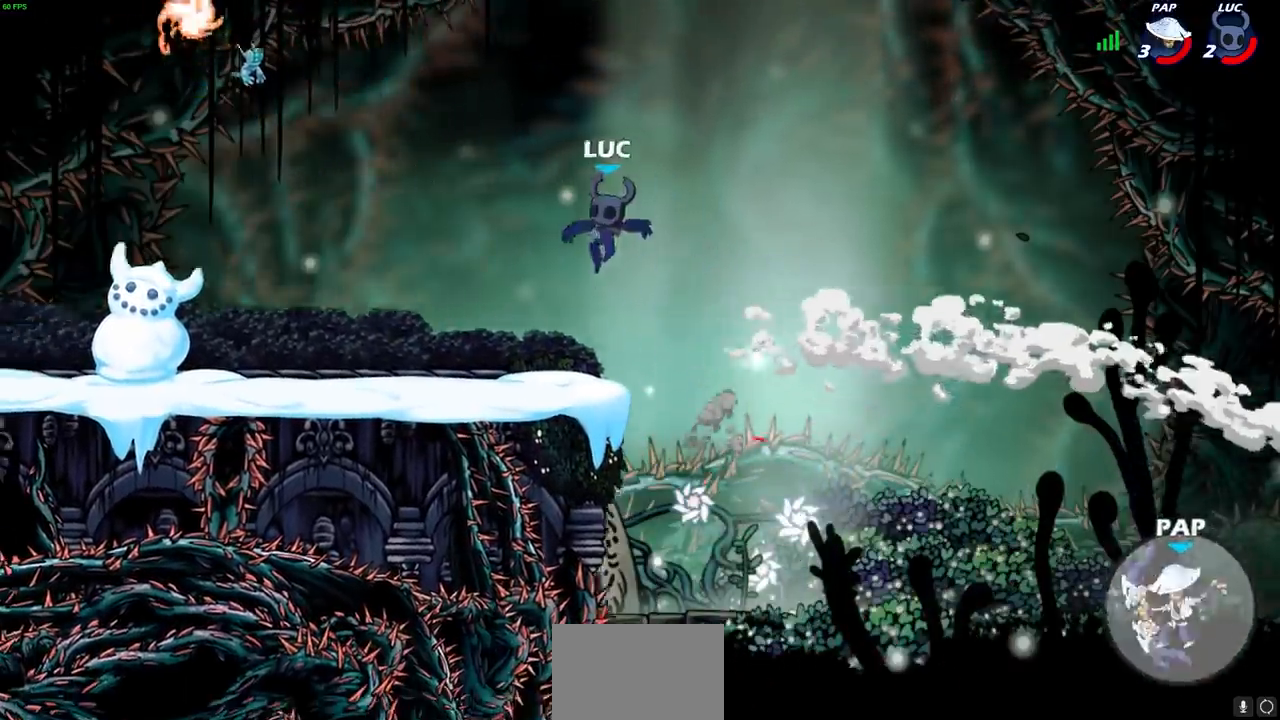
{"dt_ms": 500, "buttons": [], "left_stick": "right", "right_stick": "center", "events": [[167, "left_stick", "down-right"], [233, "left_stick", "right"]]}
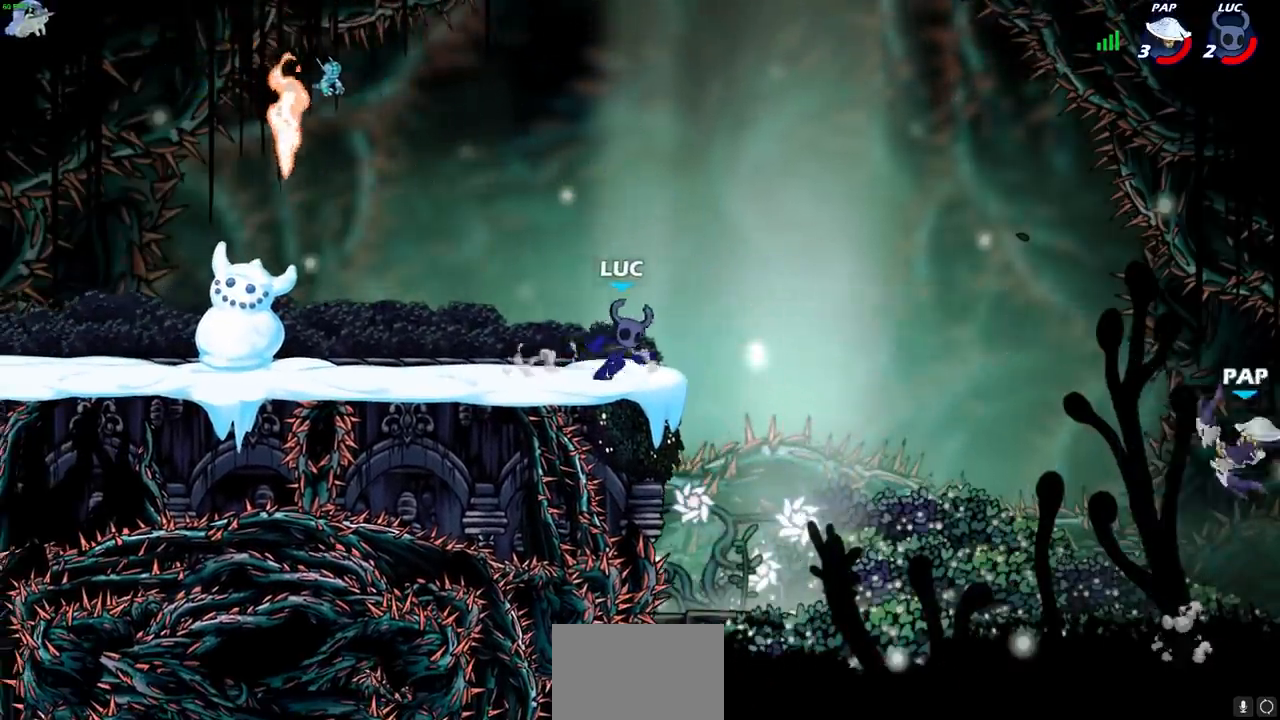
{"dt_ms": 500, "buttons": [], "left_stick": "left", "right_stick": "center", "events": [[17, "R2", "down"], [183, "R2", "up"], [400, "SQUARE", "down"], [467, "SQUARE", "up"], [467, "left_stick", "left"]]}
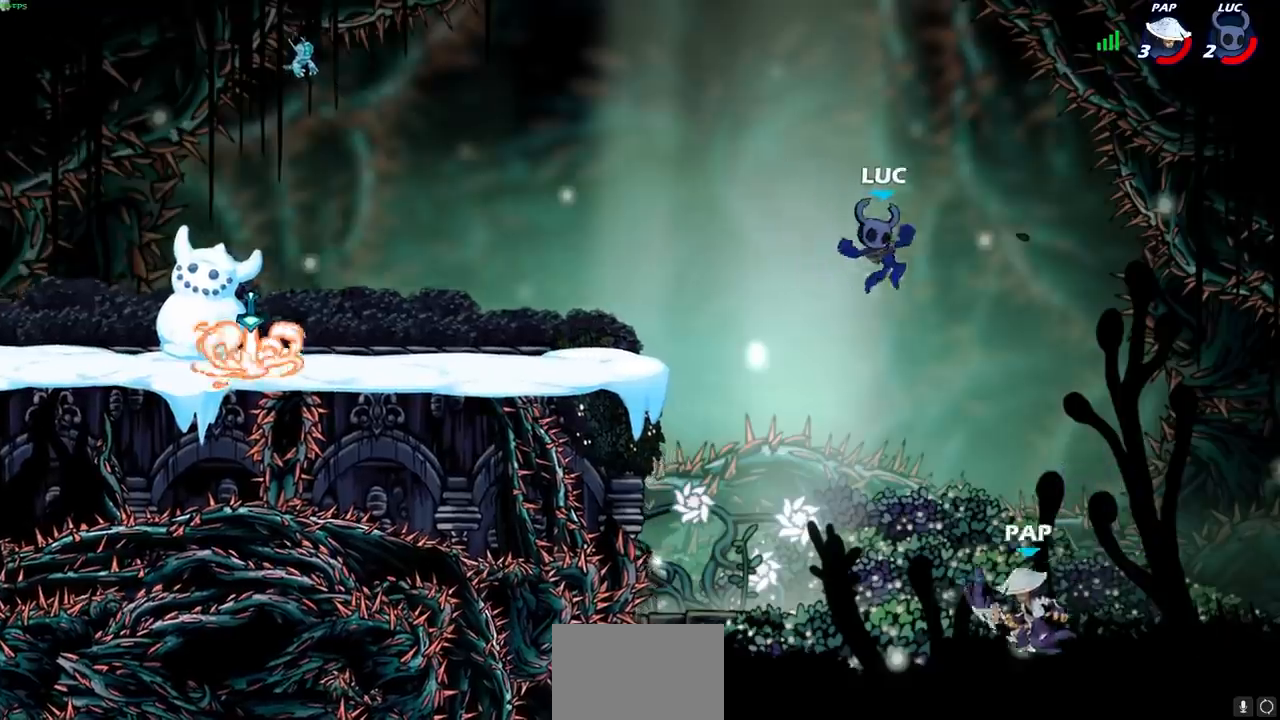
{"dt_ms": 500, "buttons": [], "left_stick": "left", "right_stick": "center", "events": []}
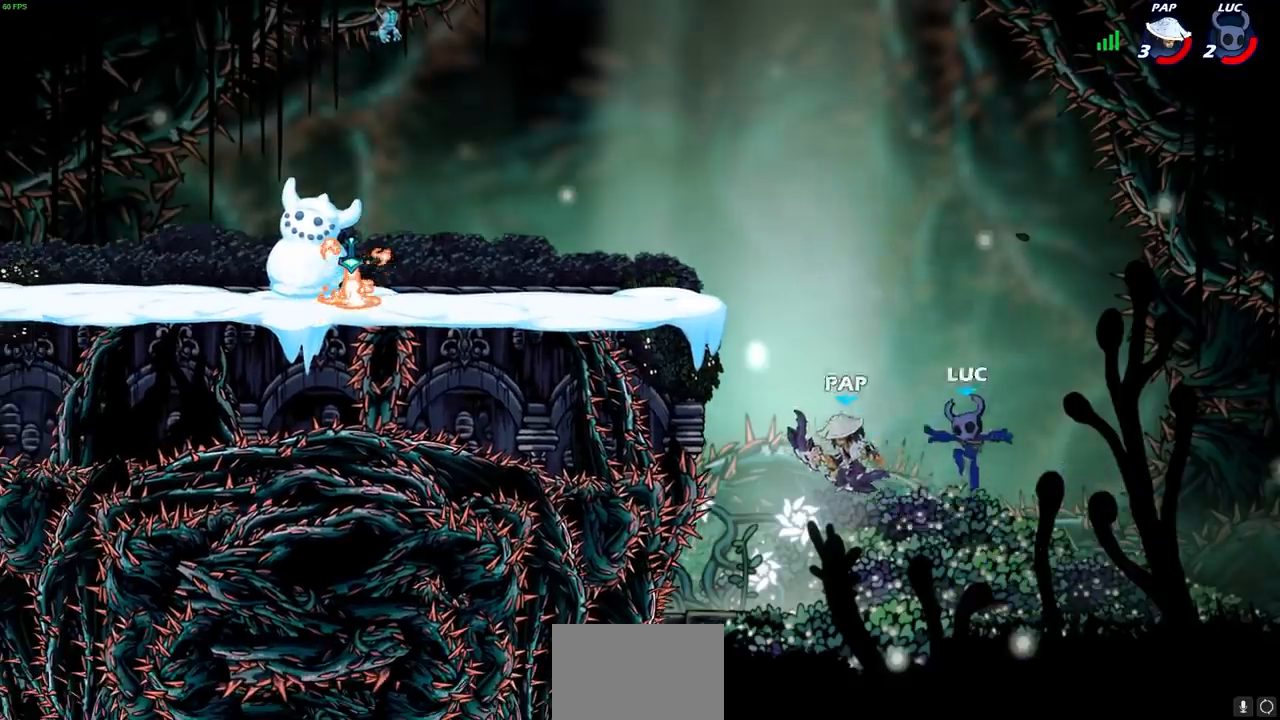
{"dt_ms": 500, "buttons": ["CIRCLE"], "left_stick": "up-left", "right_stick": "center", "events": [[250, "left_stick", "up-left"], [467, "CIRCLE", "down"]]}
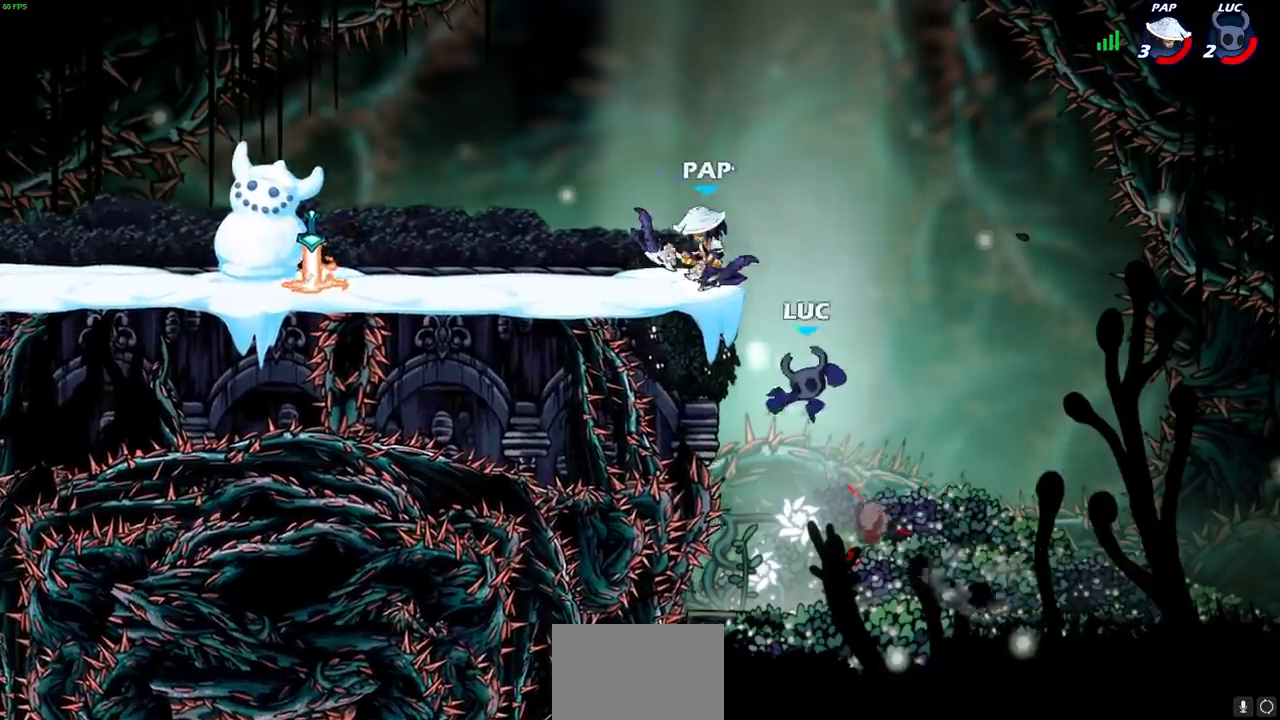
{"dt_ms": 500, "buttons": [], "left_stick": "up-right", "right_stick": "center", "events": [[83, "CIRCLE", "up"], [467, "left_stick", "up-right"]]}
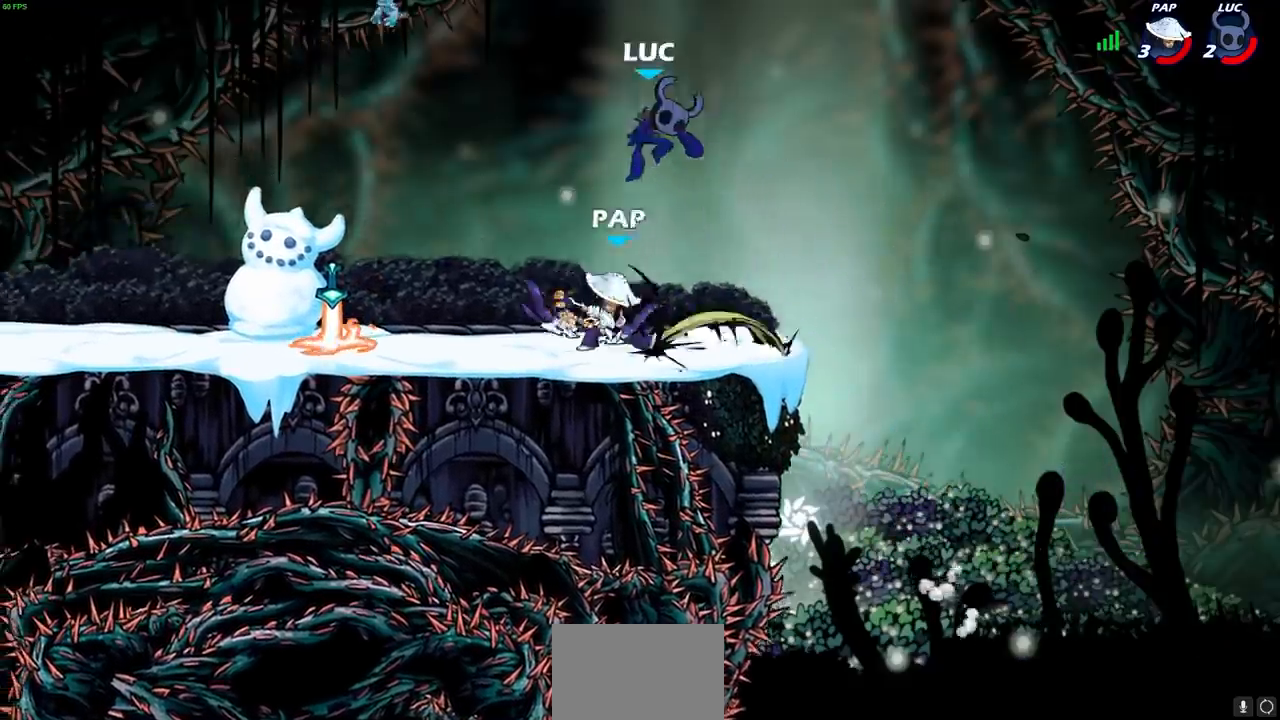
{"dt_ms": 500, "buttons": [], "left_stick": "center", "right_stick": "up-right", "events": [[250, "left_stick", "down-right"], [300, "left_stick", "down-left"], [483, "left_stick", "center"], [500, "right_stick", "up-right"]]}
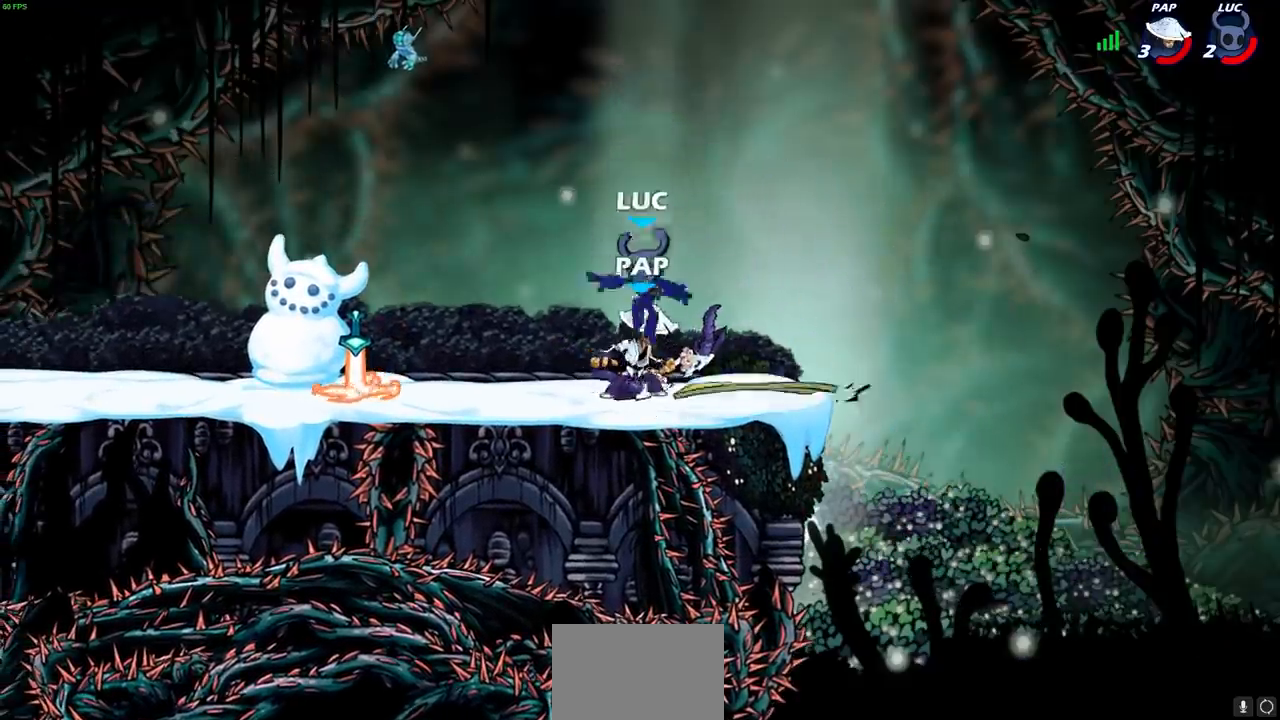
{"dt_ms": 500, "buttons": [], "left_stick": "center", "right_stick": "center", "events": [[17, "SQUARE", "down"], [67, "SQUARE", "up"], [67, "right_stick", "center"], [167, "SQUARE", "down"], [267, "SQUARE", "up"], [350, "SQUARE", "down"], [417, "SQUARE", "up"]]}
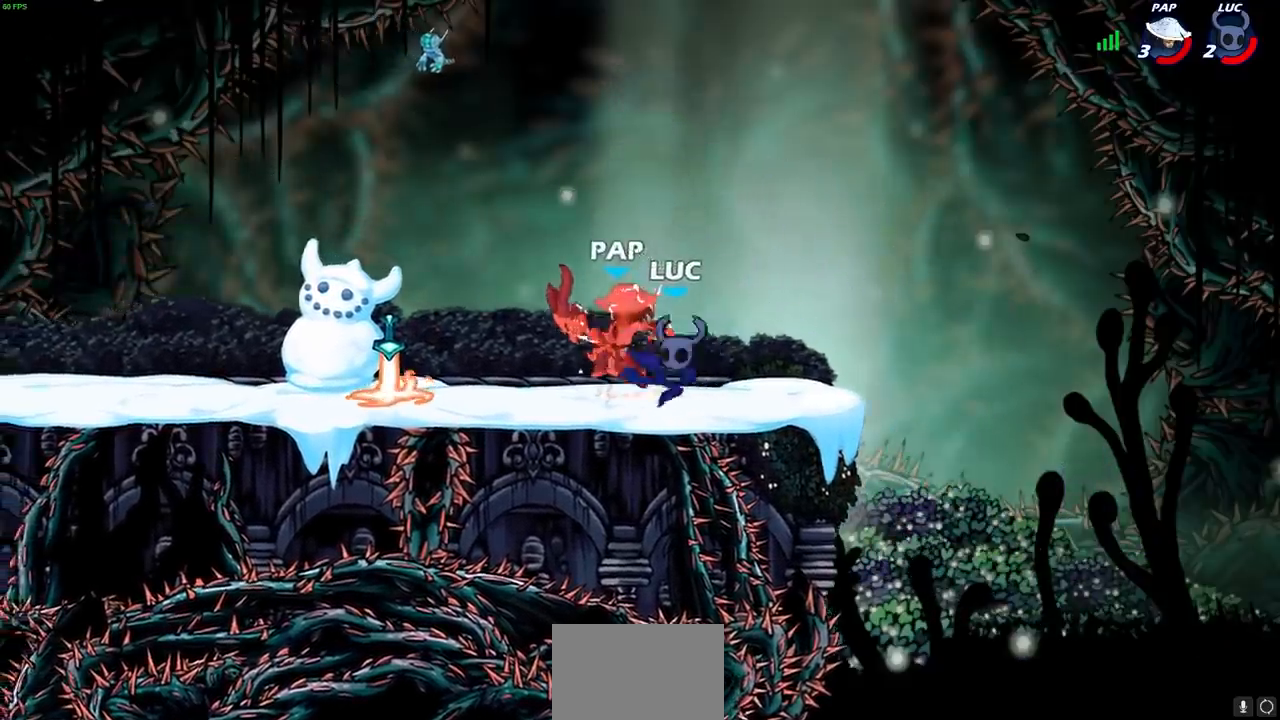
{"dt_ms": 1000, "buttons": [], "left_stick": "left", "right_stick": "center"}
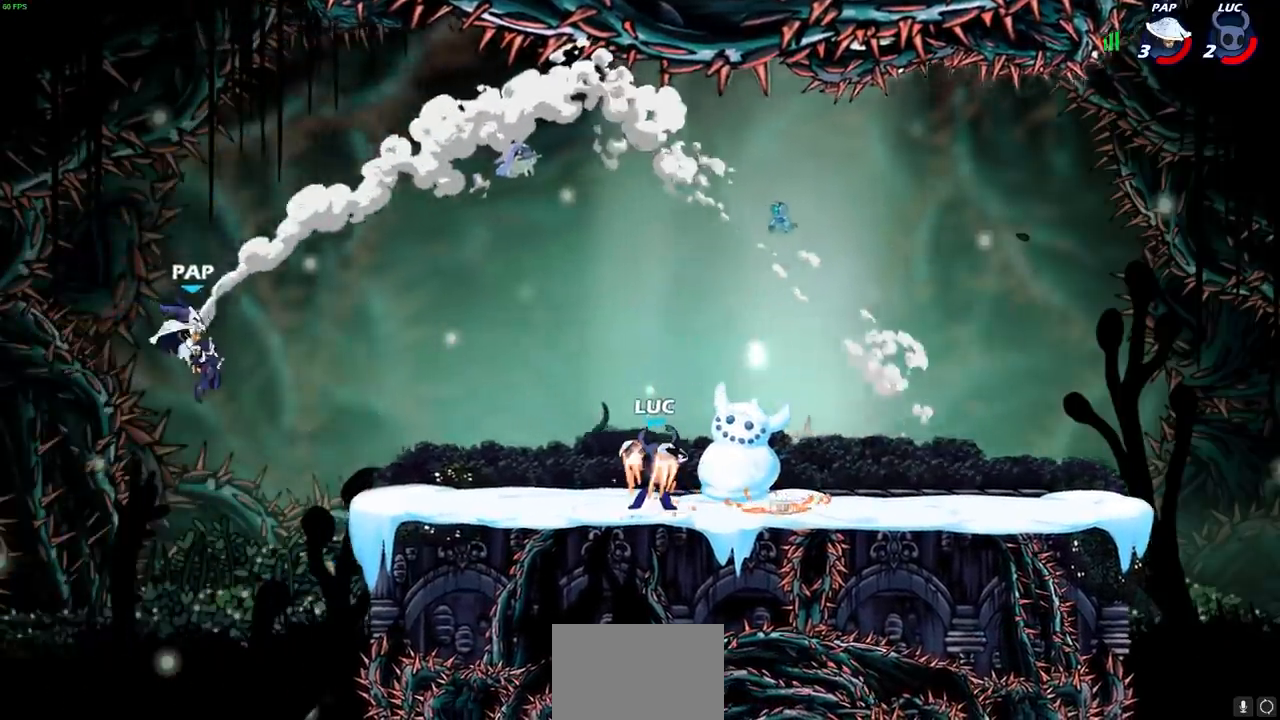
{"dt_ms": 500, "buttons": ["CIRCLE"], "left_stick": "center", "right_stick": "center", "events": [[250, "CIRCLE", "down"], [250, "left_stick", "center"], [333, "CIRCLE", "up"], [433, "CIRCLE", "down"]]}
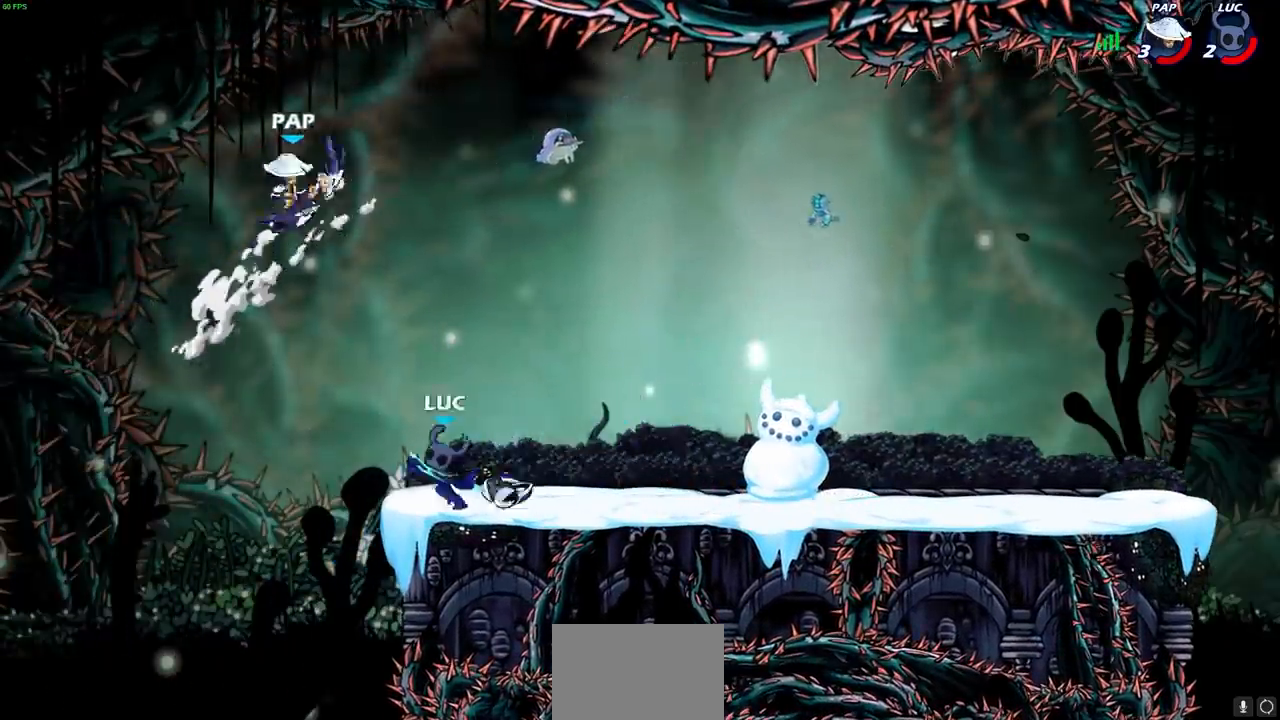
{"dt_ms": 1000, "buttons": ["L2", "R2"], "left_stick": "down-left", "right_stick": "center"}
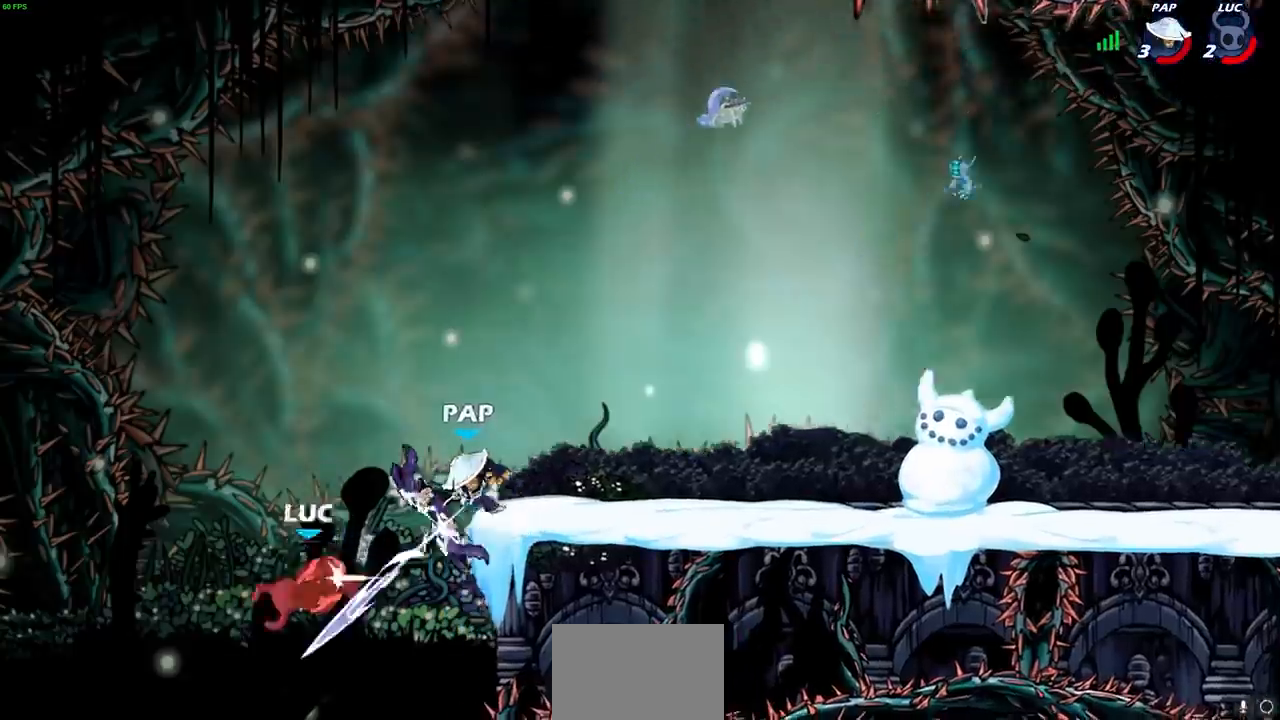
{"dt_ms": 500, "buttons": [], "left_stick": "up-right", "right_stick": "center", "events": [[133, "R2", "up"], [200, "L2", "up"], [300, "left_stick", "right"], [350, "L2", "down"], [467, "L2", "up"], [500, "left_stick", "up-right"]]}
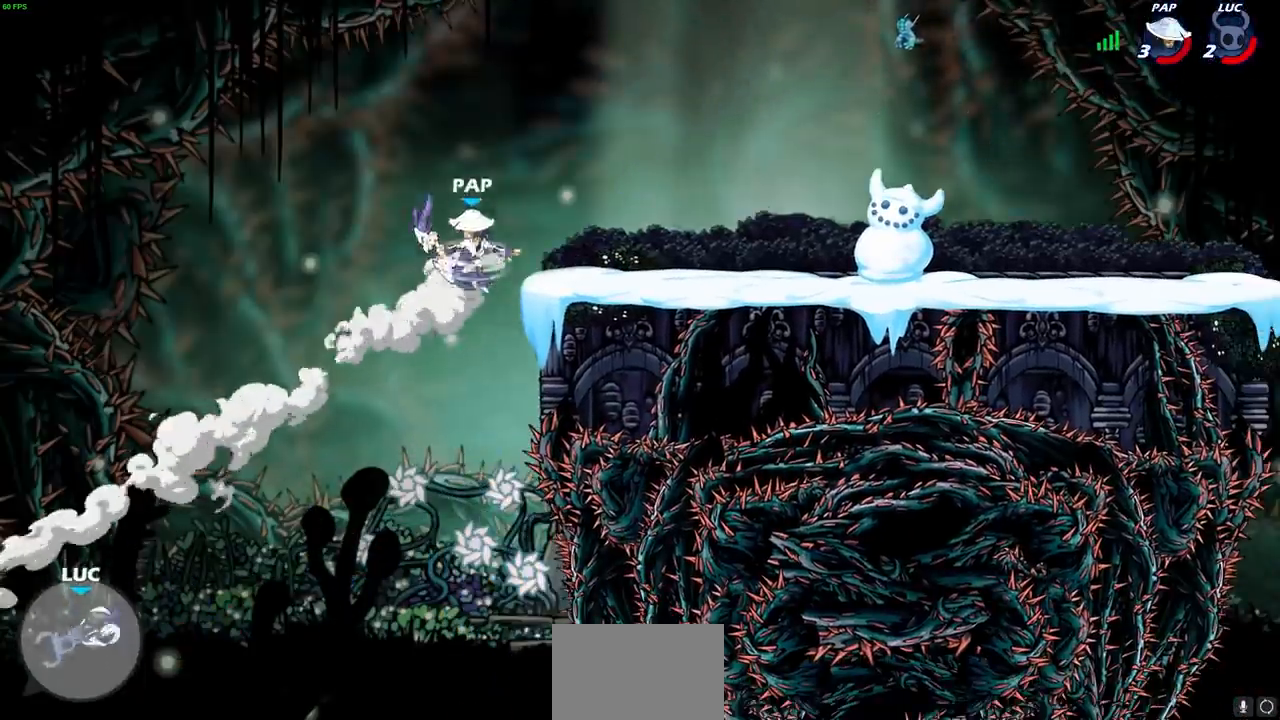
{"dt_ms": 500, "buttons": [], "left_stick": "up-right", "right_stick": "center", "events": [[50, "L2", "down"], [217, "L2", "up"]]}